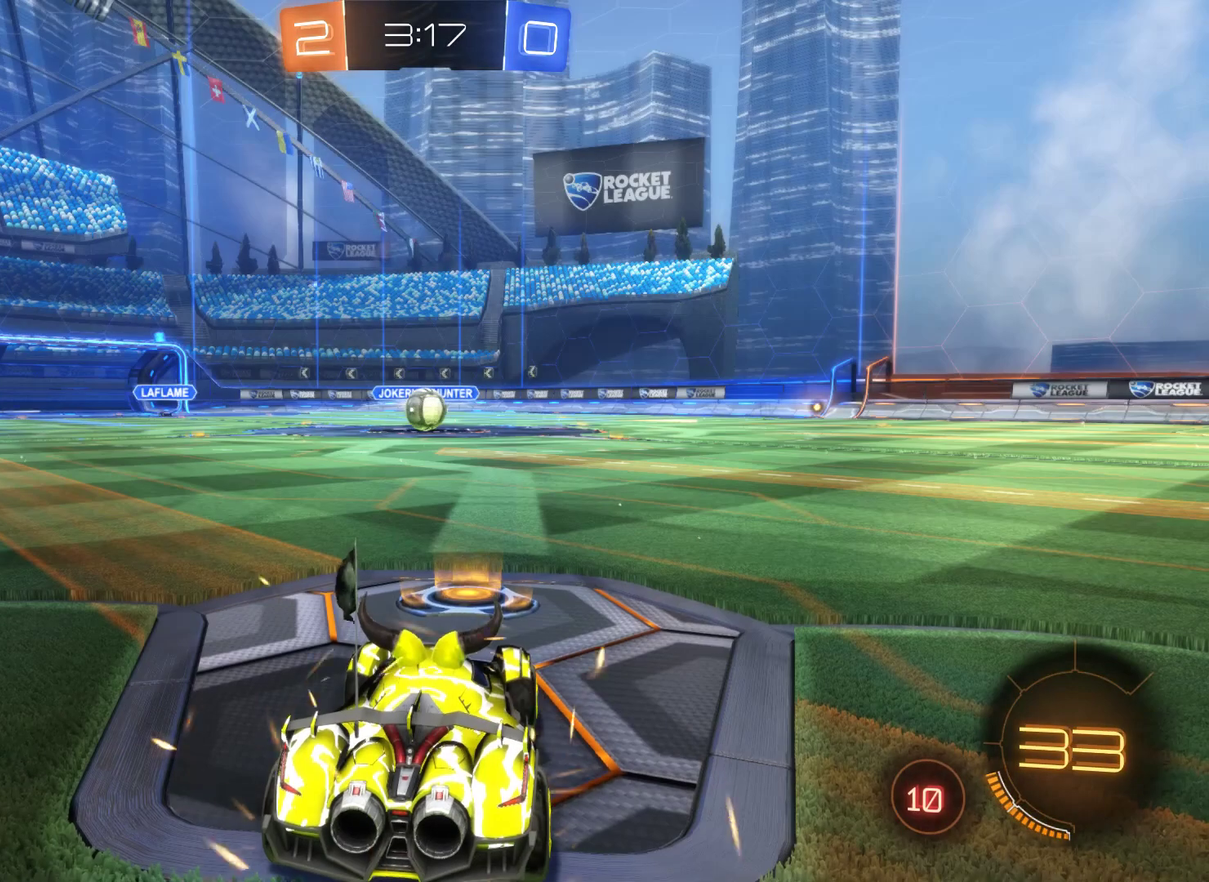
Gameplay with a controller (Xbox layout); each line is a JSON object with the inputs held at the frame after it. "events" lists button and stick changes between this image and that frame as [ms after this image, input, new state], when the widget could be followed in between.
{"buttons": ["R2"], "left_stick": "center", "right_stick": "center", "events": [[133, "R2", "down"], [167, "left_stick", "up-right"], [300, "left_stick", "up"], [367, "left_stick", "center"]]}
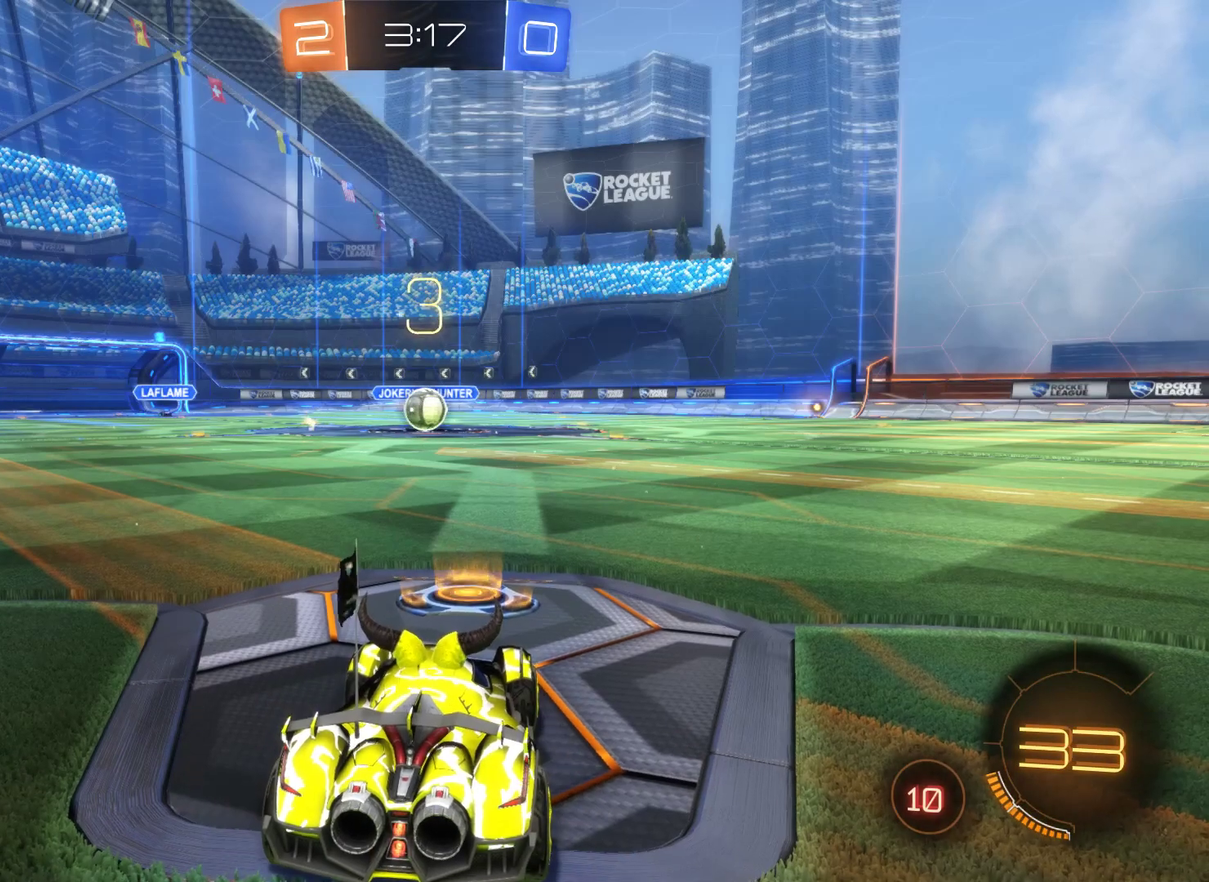
{"buttons": ["R2"], "left_stick": "center", "right_stick": "center", "events": []}
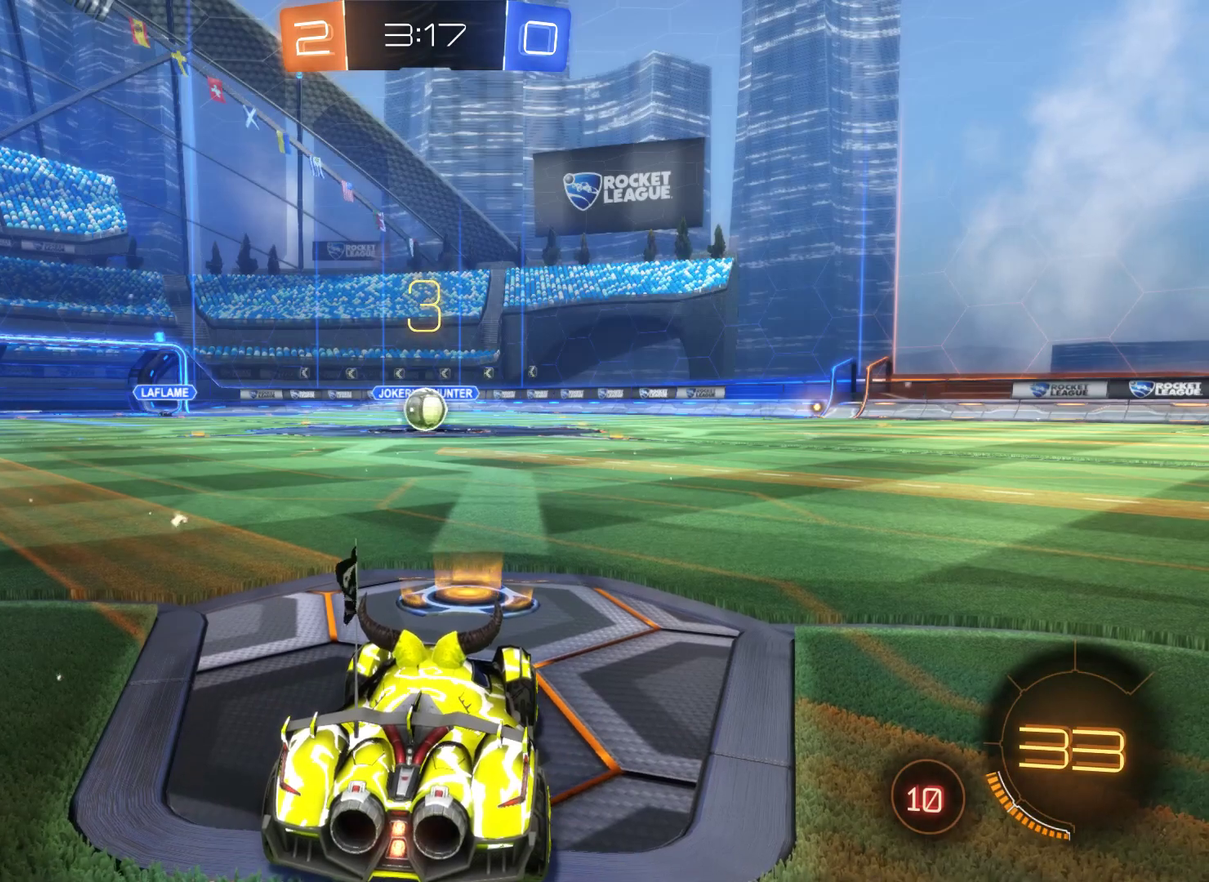
{"buttons": ["R2"], "left_stick": "center", "right_stick": "center", "events": []}
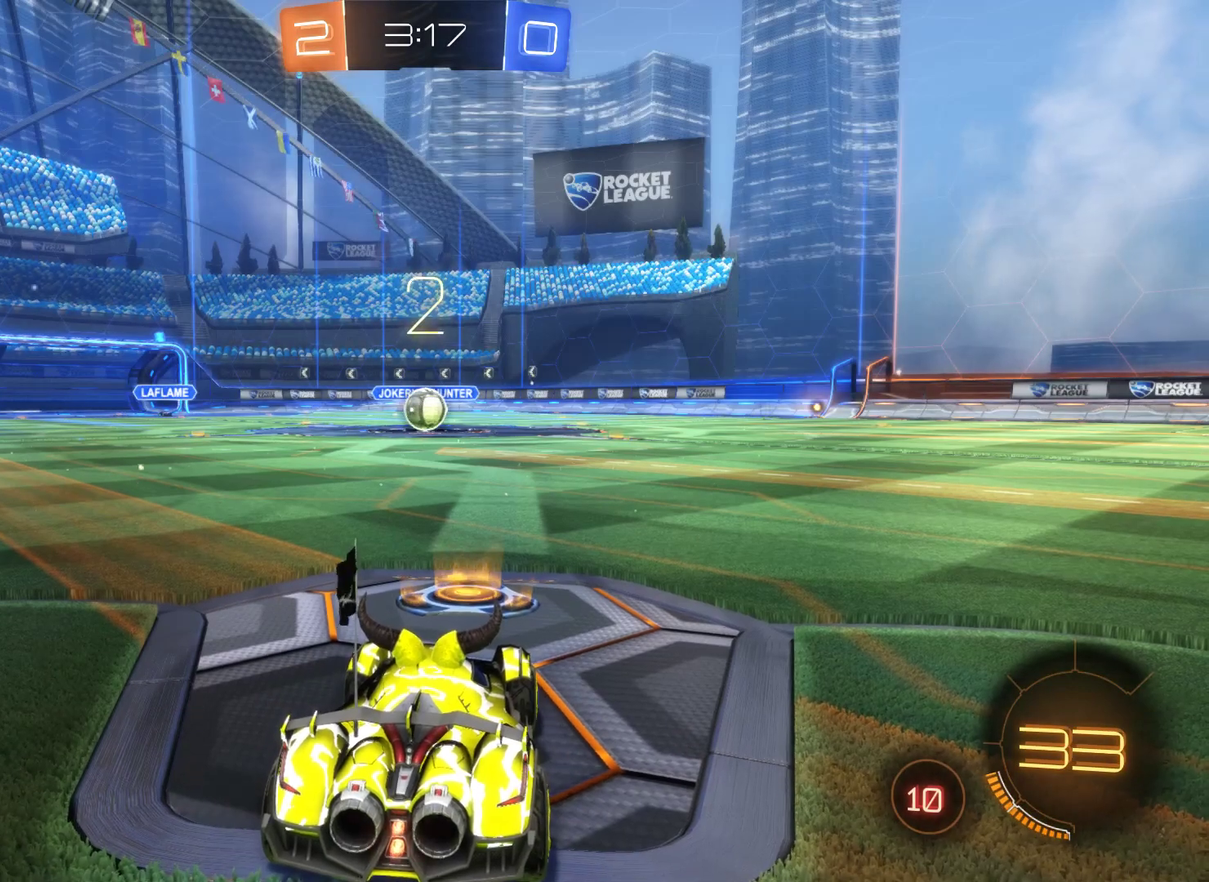
{"buttons": ["R2"], "left_stick": "center", "right_stick": "center", "events": []}
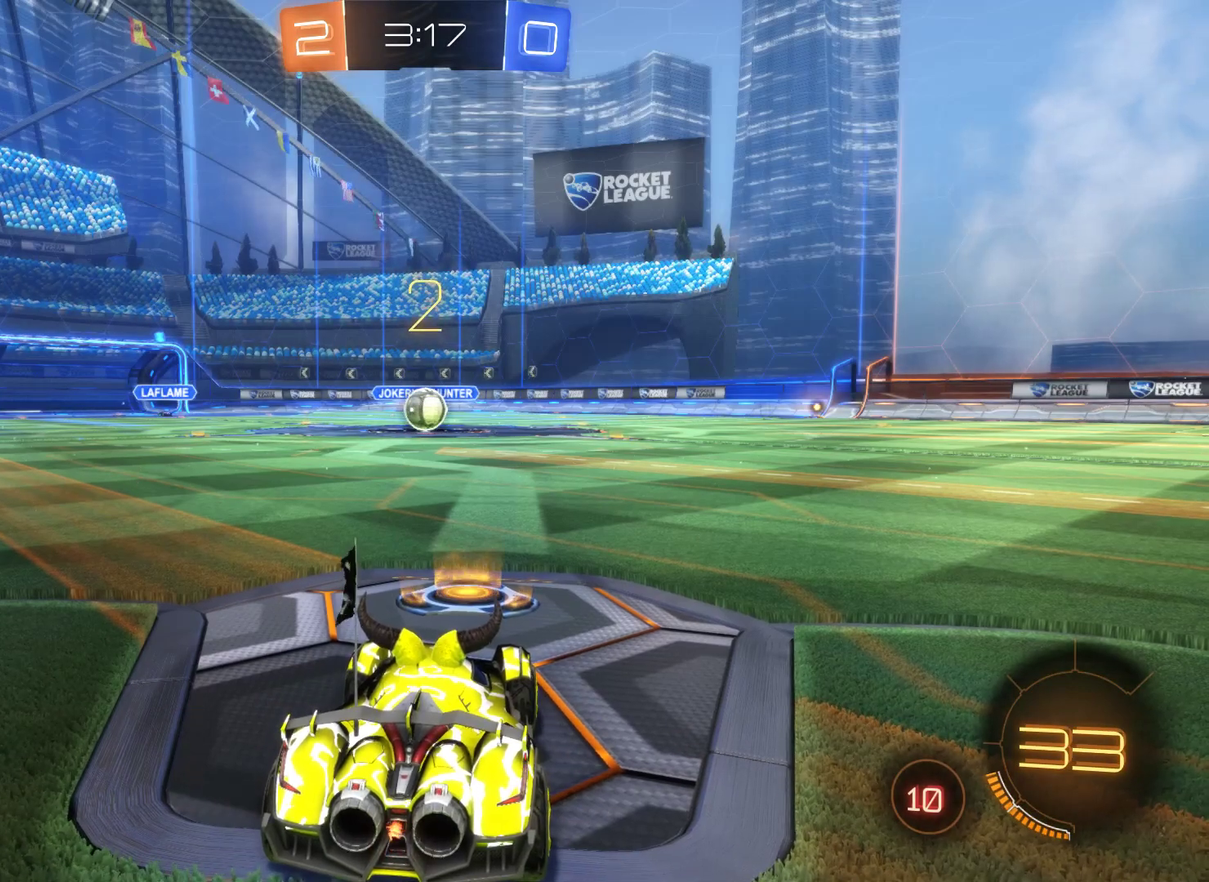
{"buttons": ["L2", "R2"], "left_stick": "center", "right_stick": "center", "events": [[367, "L2", "down"]]}
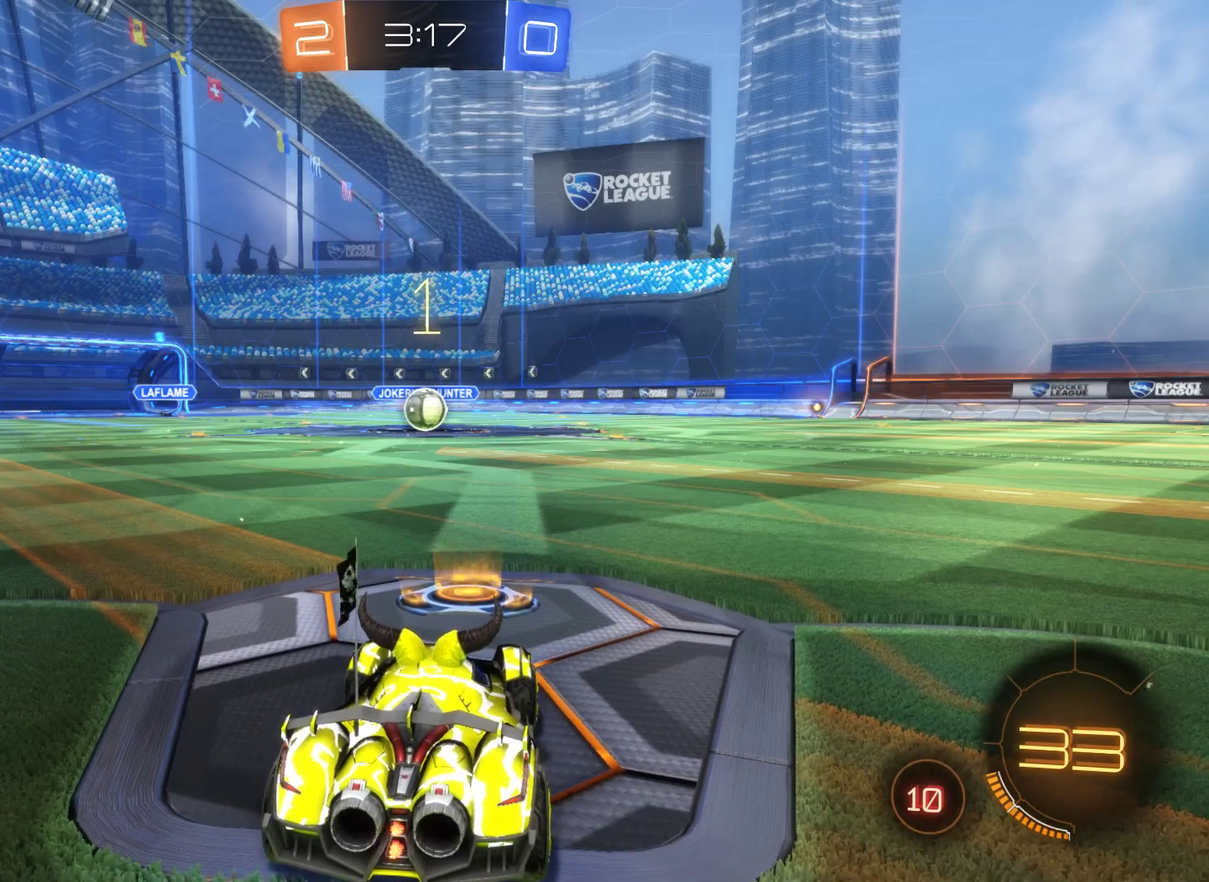
{"buttons": ["L2", "R2"], "left_stick": "center", "right_stick": "center", "events": []}
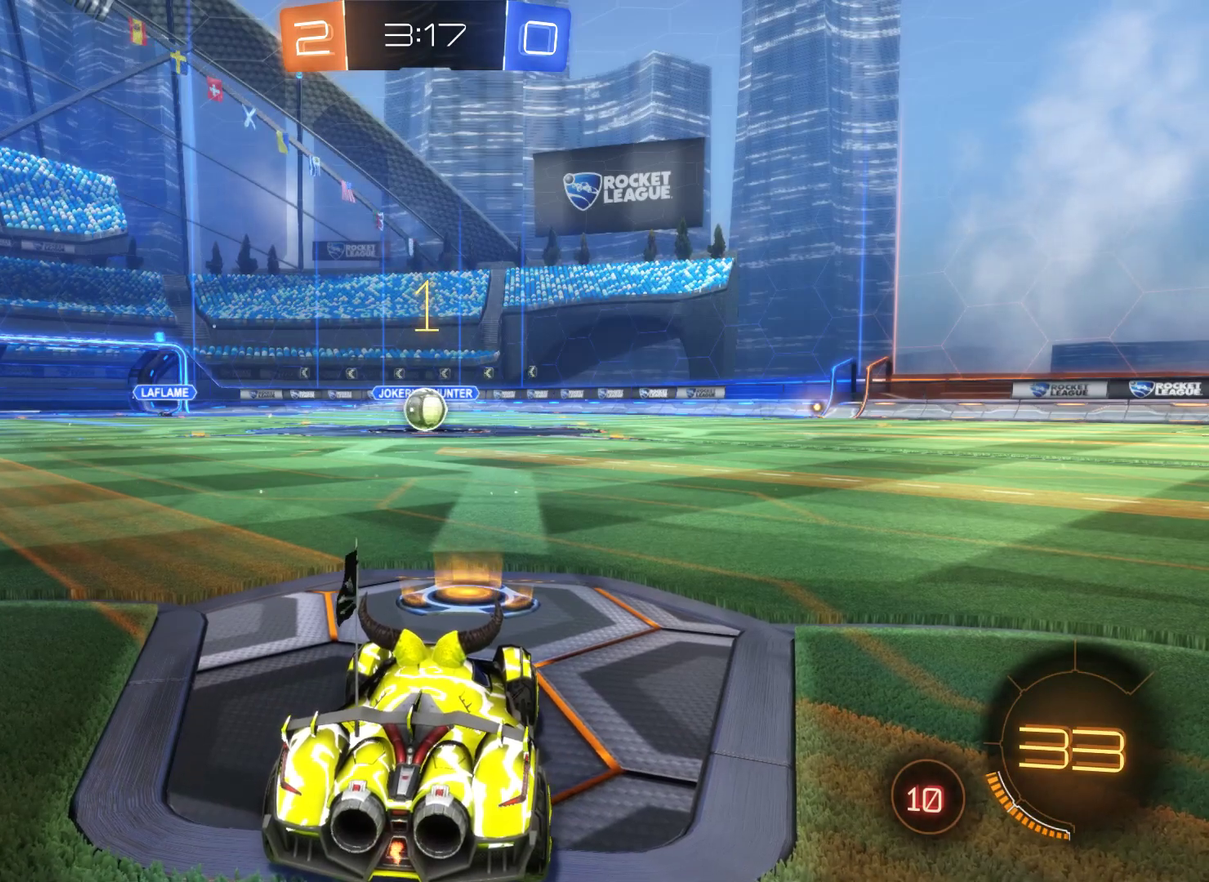
{"buttons": ["L2", "R2"], "left_stick": "center", "right_stick": "center", "events": [[367, "left_stick", "left"], [500, "left_stick", "center"]]}
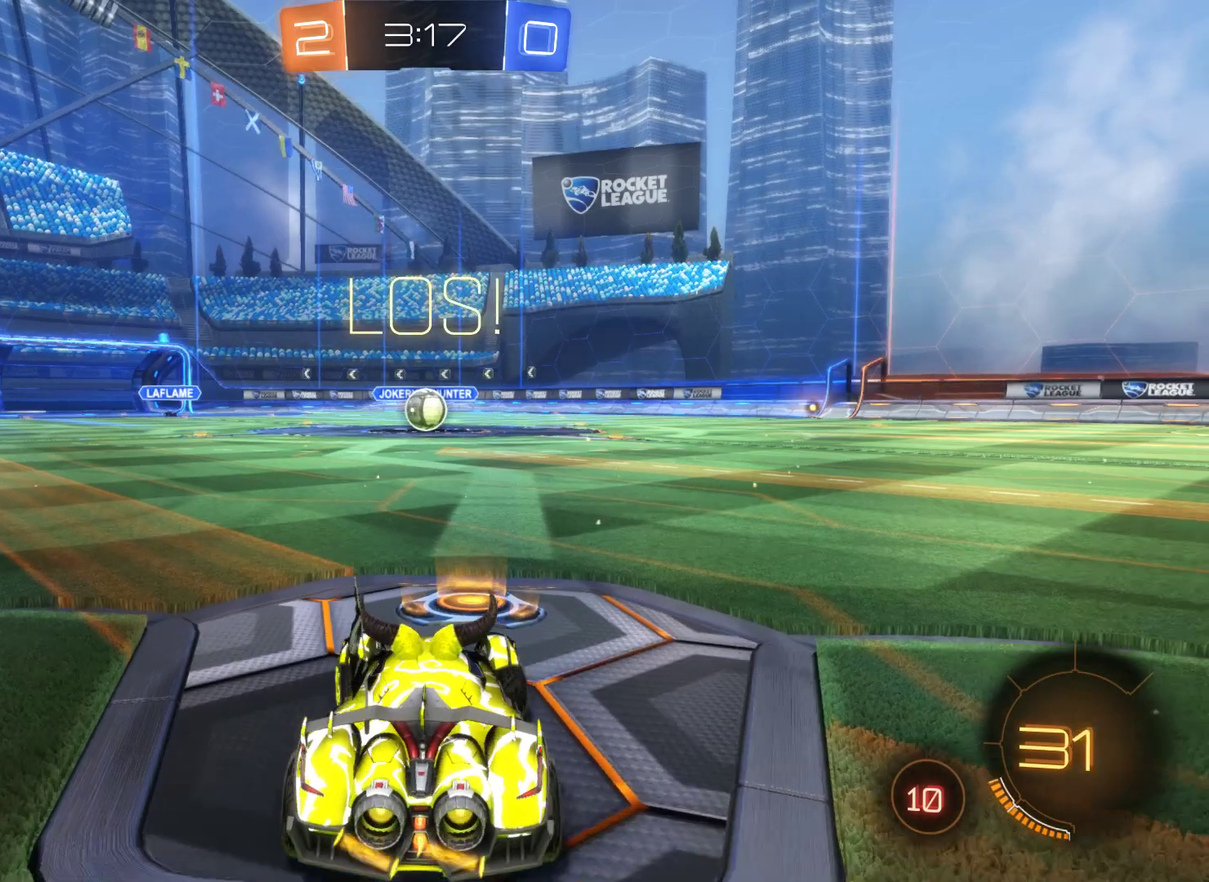
{"buttons": ["L2", "R2"], "left_stick": "center", "right_stick": "center", "events": [[267, "left_stick", "up-right"], [367, "left_stick", "center"]]}
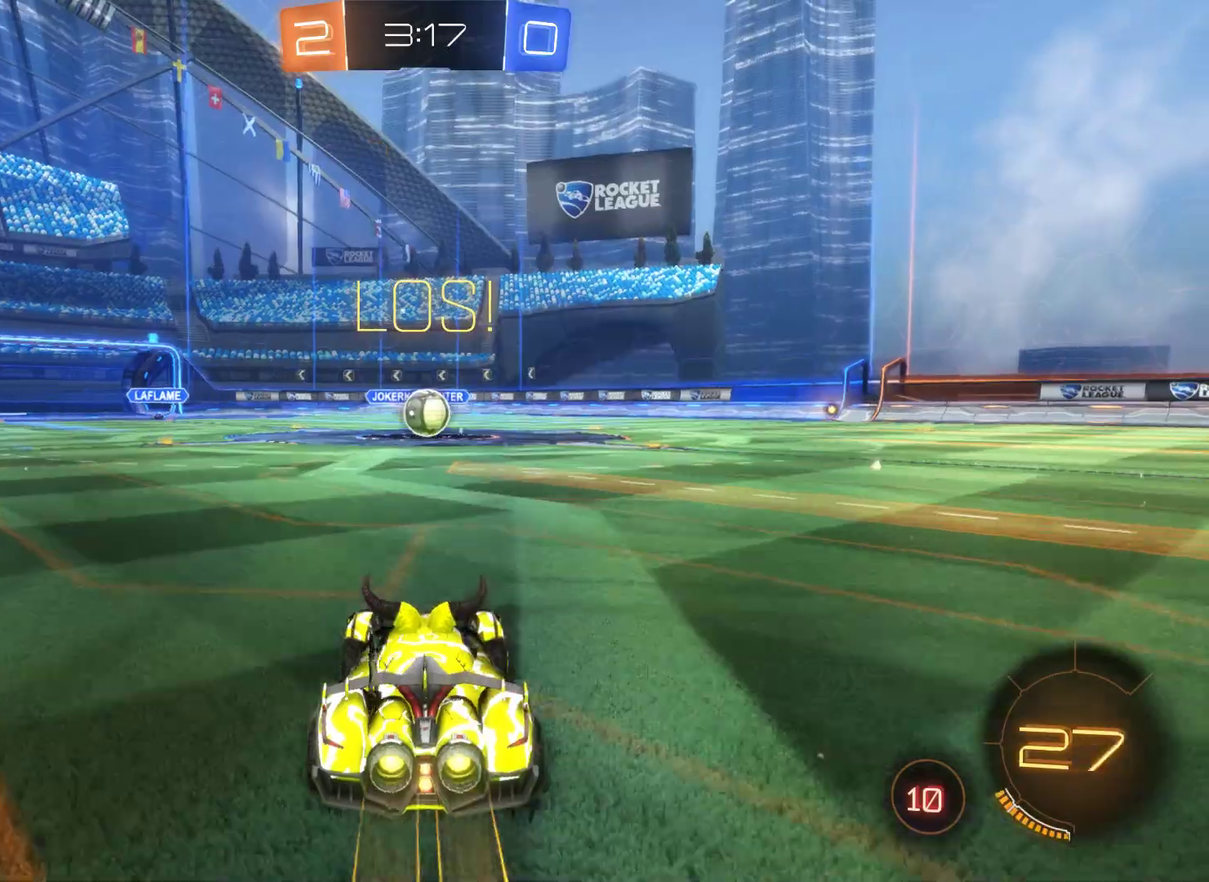
{"buttons": ["R2"], "left_stick": "up", "right_stick": "center", "events": [[133, "A", "down"], [133, "left_stick", "up"], [200, "A", "up"], [267, "A", "down"], [367, "L2", "up"], [400, "A", "up"]]}
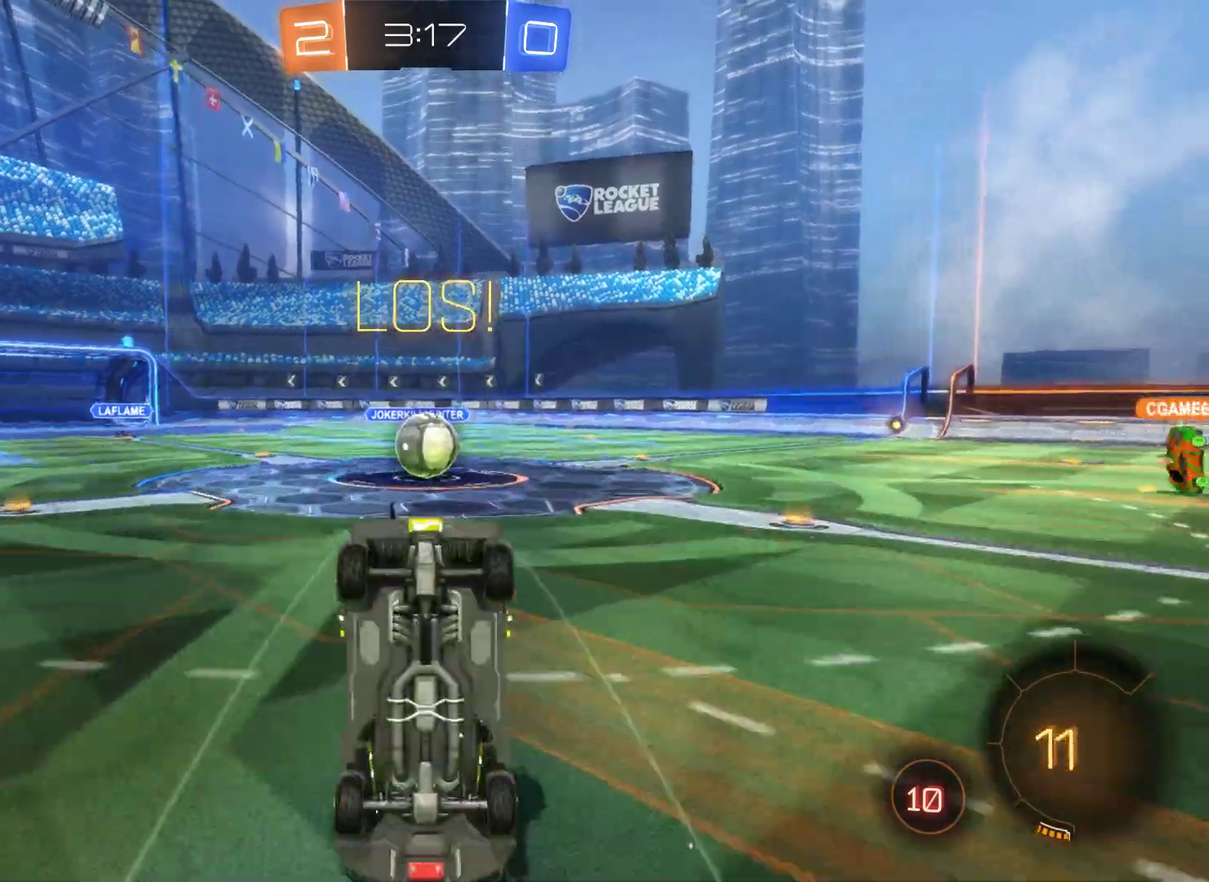
{"buttons": ["R2"], "left_stick": "up", "right_stick": "center", "events": []}
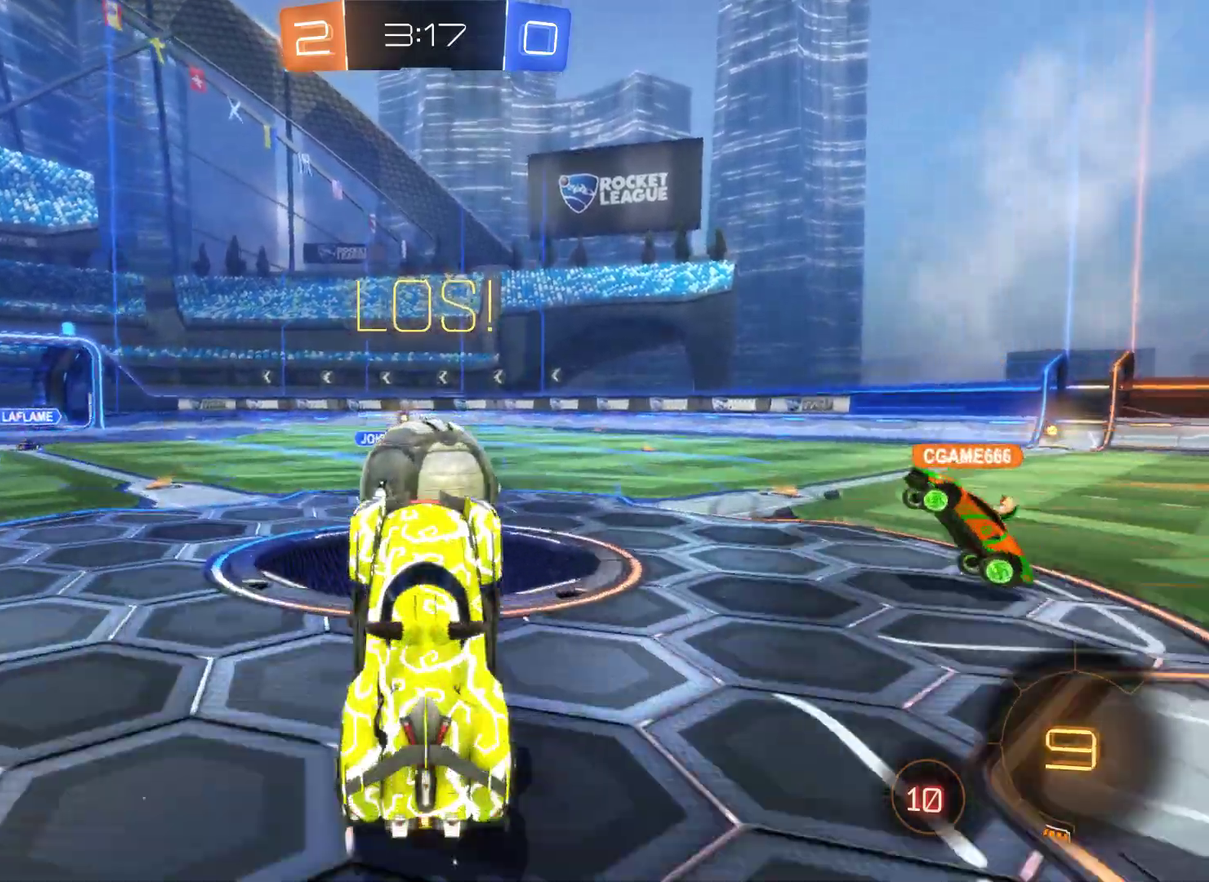
{"buttons": ["R2"], "left_stick": "center", "right_stick": "center", "events": [[333, "left_stick", "center"]]}
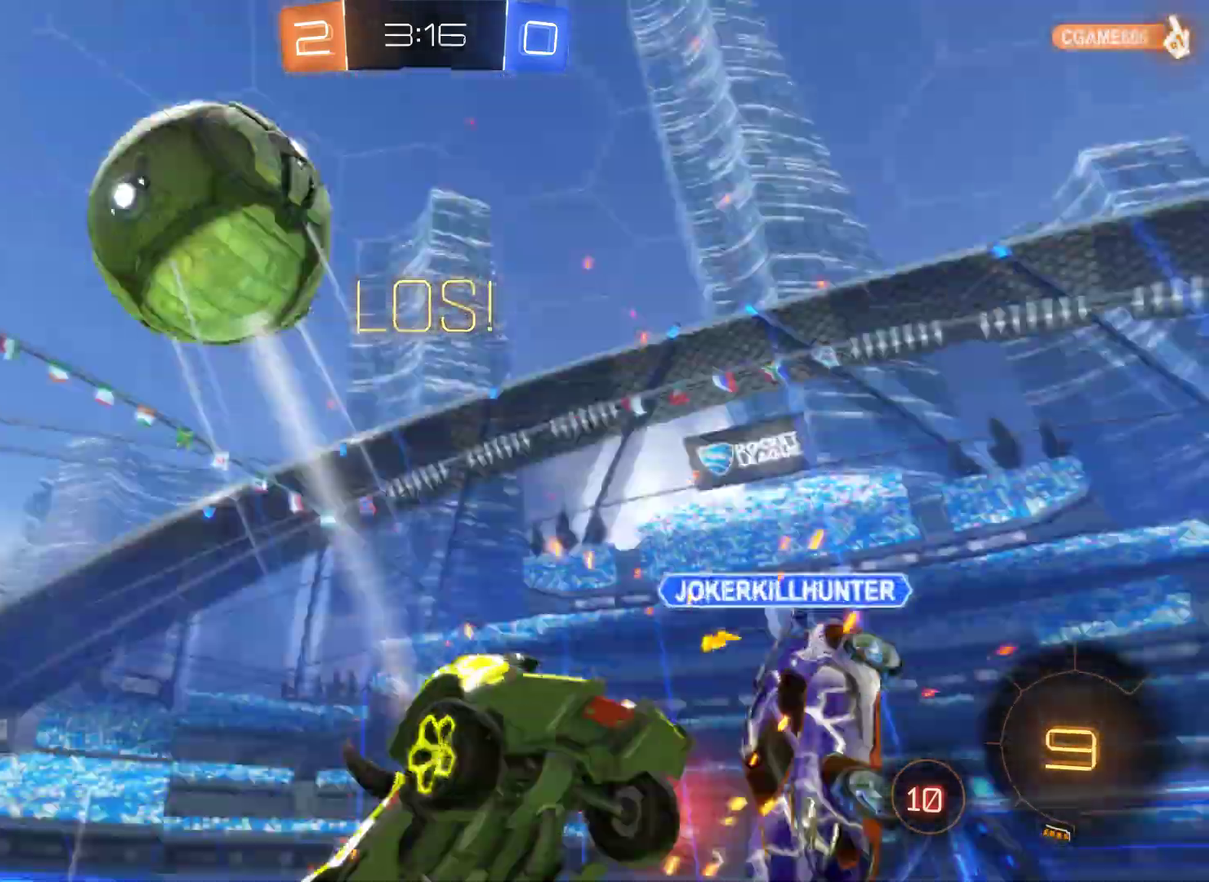
{"buttons": ["R2"], "left_stick": "right", "right_stick": "center", "events": [[433, "left_stick", "up-right"], [500, "left_stick", "right"]]}
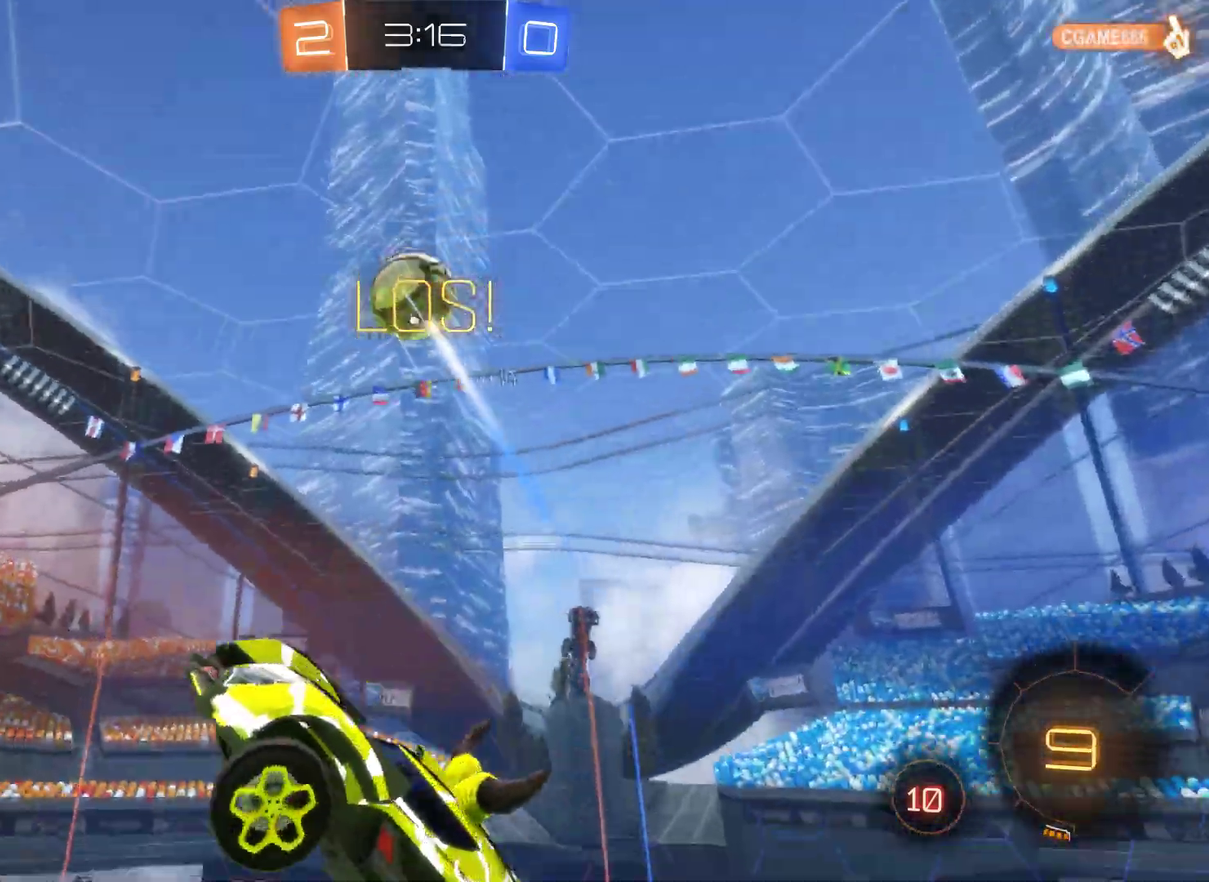
{"buttons": ["R2"], "left_stick": "center", "right_stick": "center", "events": [[100, "left_stick", "center"], [200, "left_stick", "left"], [400, "left_stick", "center"]]}
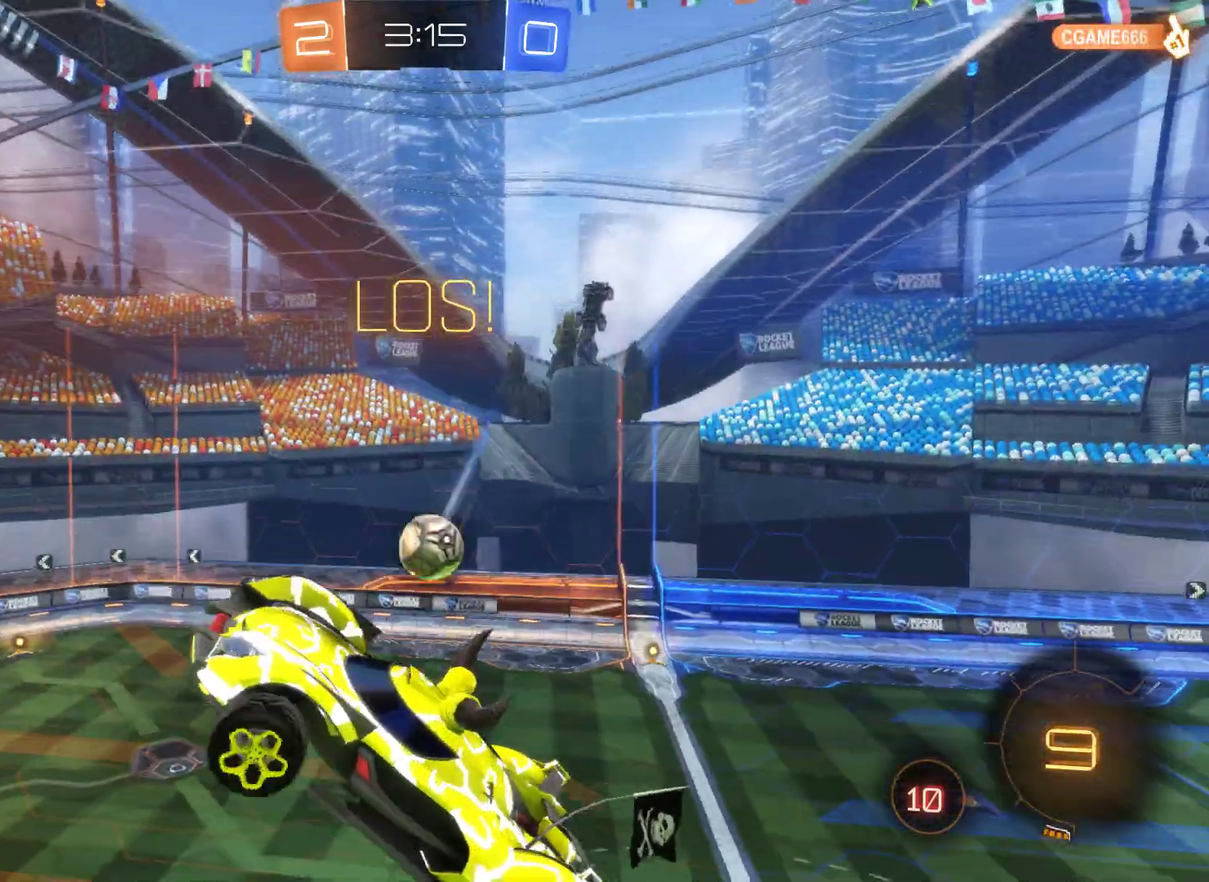
{"buttons": ["R2"], "left_stick": "center", "right_stick": "left", "events": [[67, "right_stick", "left"], [200, "right_stick", "center"], [500, "right_stick", "left"]]}
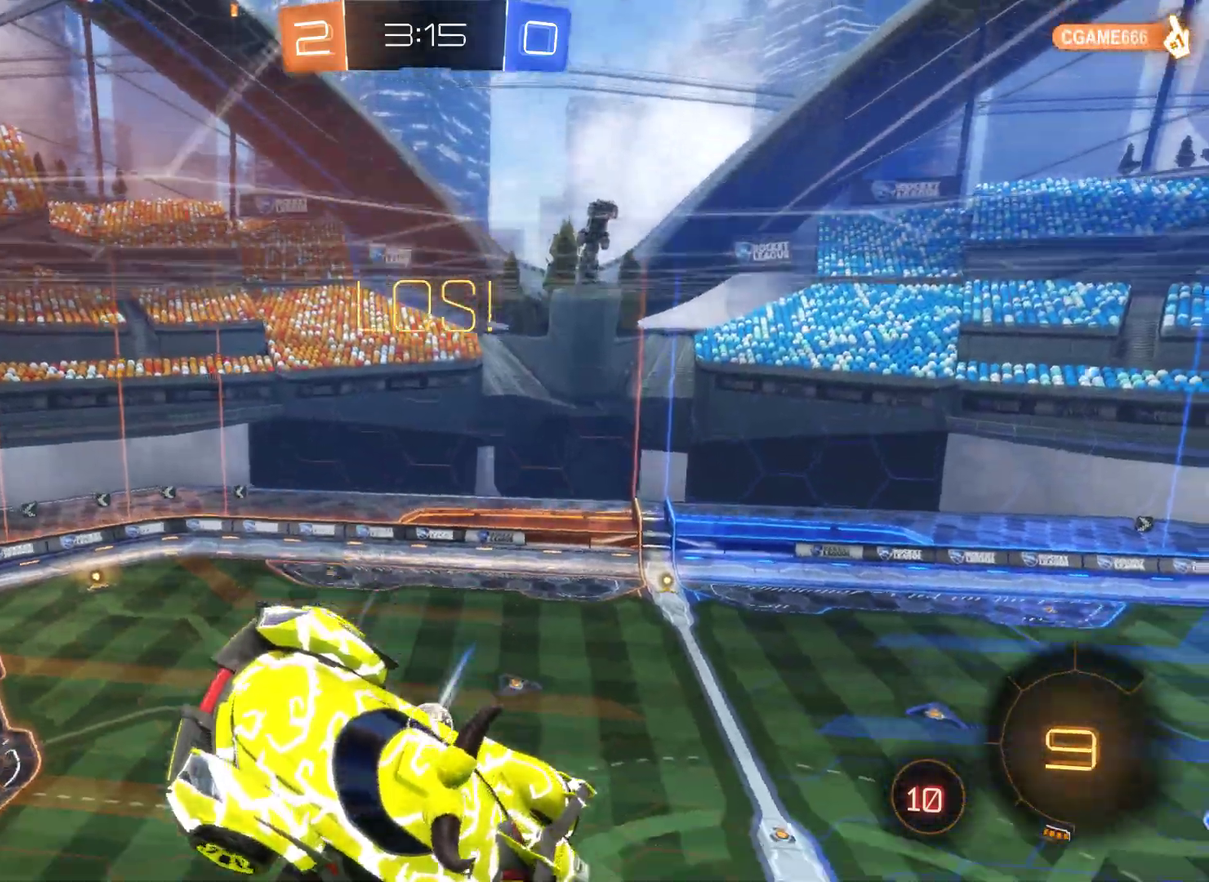
{"buttons": ["R2"], "left_stick": "center", "right_stick": "left", "events": []}
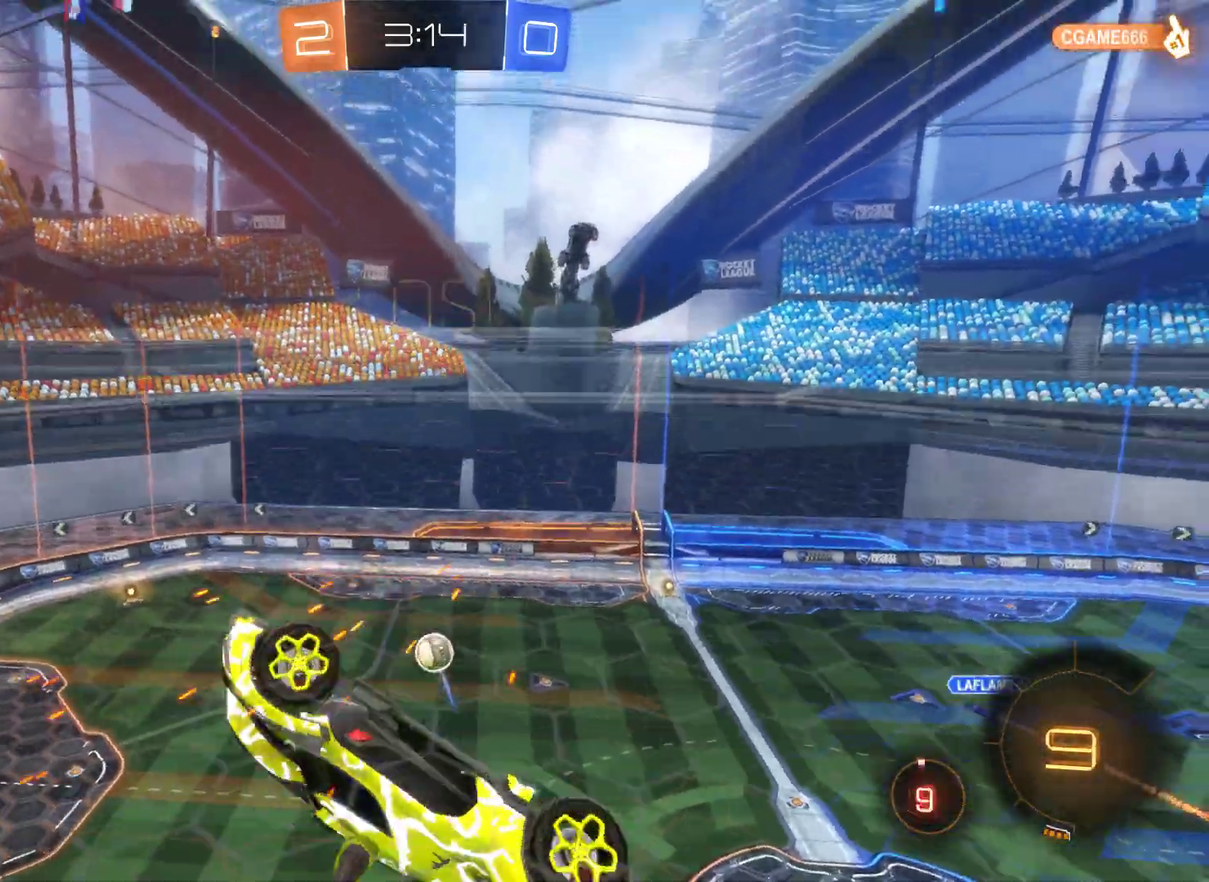
{"buttons": ["R2"], "left_stick": "center", "right_stick": "left", "events": []}
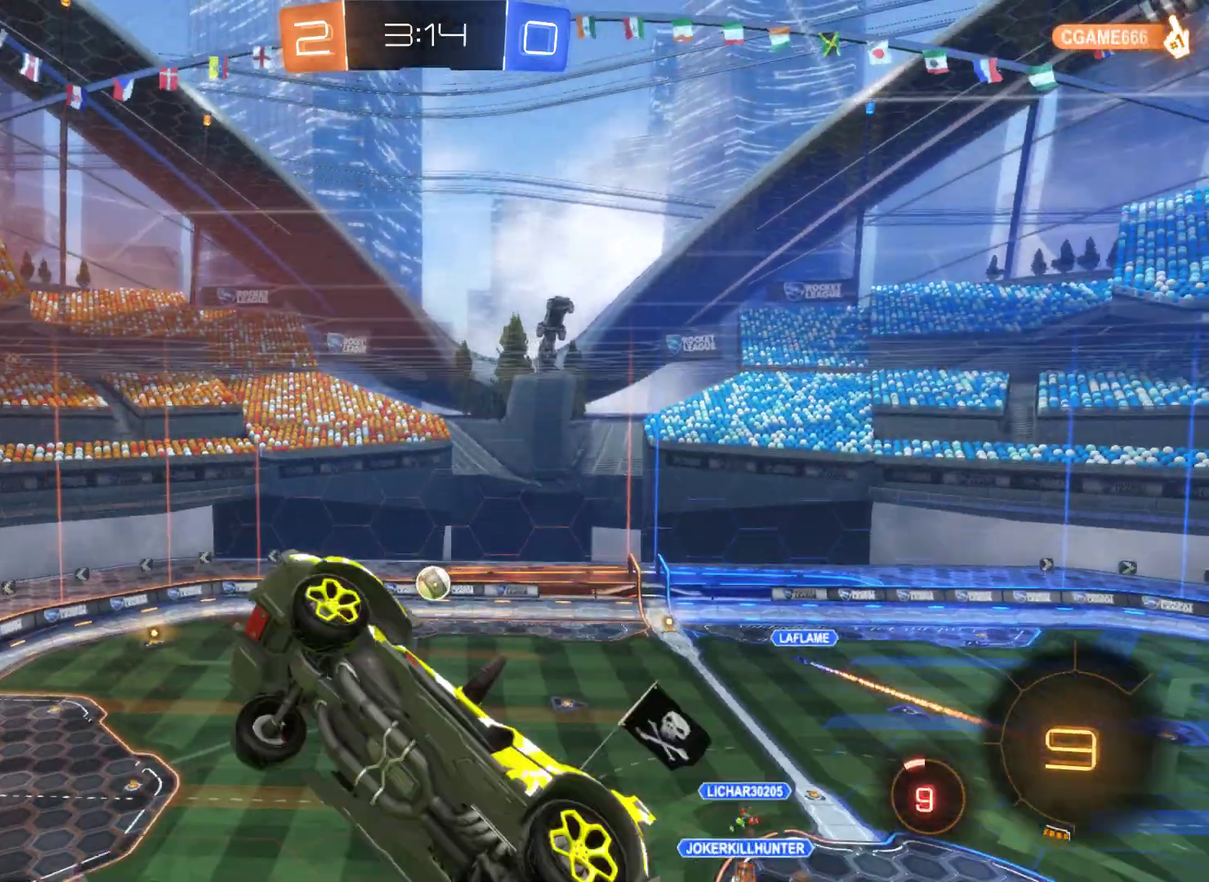
{"buttons": ["R2"], "left_stick": "up-left", "right_stick": "center", "events": [[200, "left_stick", "left"], [267, "right_stick", "center"], [467, "left_stick", "up-left"]]}
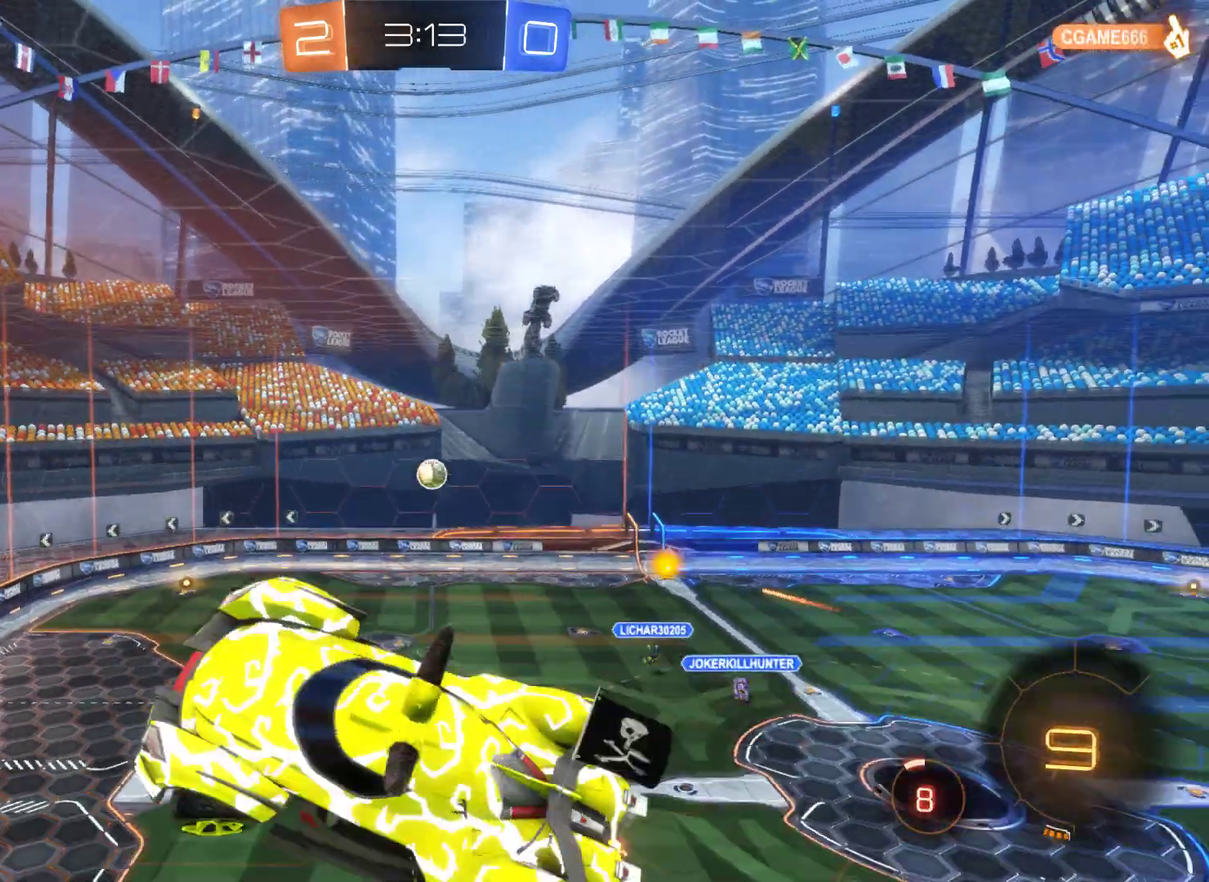
{"buttons": ["R2"], "left_stick": "center", "right_stick": "right", "events": [[33, "right_stick", "up-right"], [167, "right_stick", "center"], [267, "right_stick", "right"], [333, "left_stick", "center"]]}
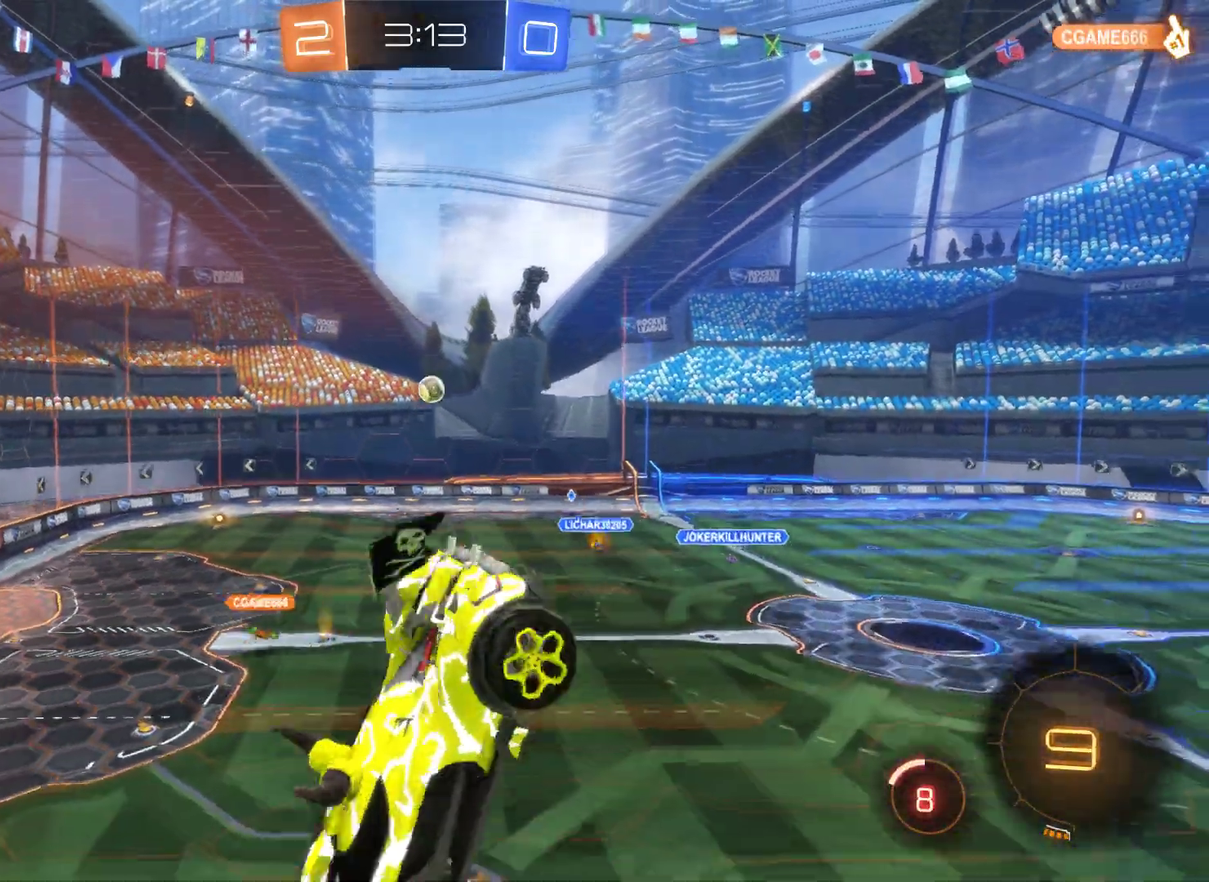
{"buttons": ["R2"], "left_stick": "down-right", "right_stick": "down", "events": [[167, "left_stick", "down-right"], [200, "right_stick", "center"], [267, "right_stick", "down"]]}
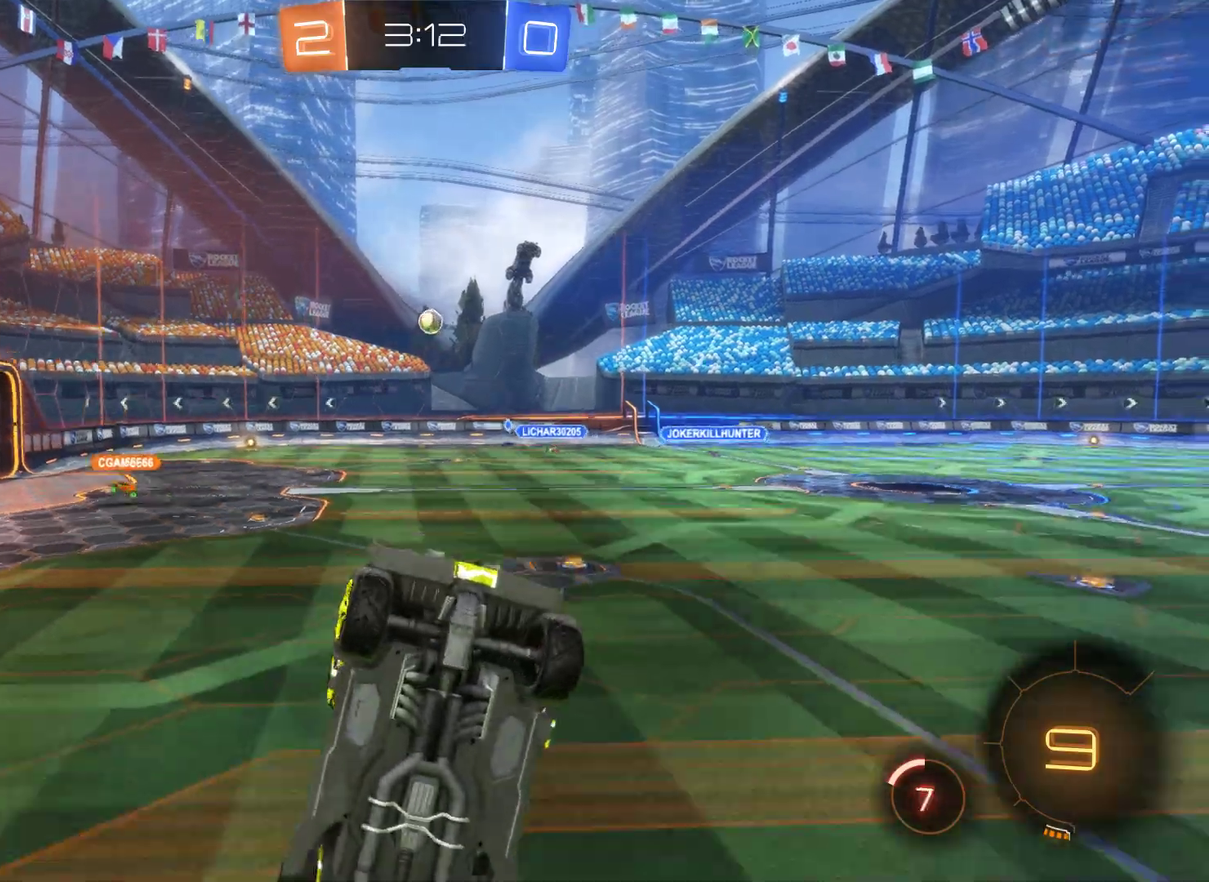
{"buttons": ["R2"], "left_stick": "left", "right_stick": "center", "events": [[300, "right_stick", "center"], [333, "left_stick", "center"], [467, "left_stick", "left"]]}
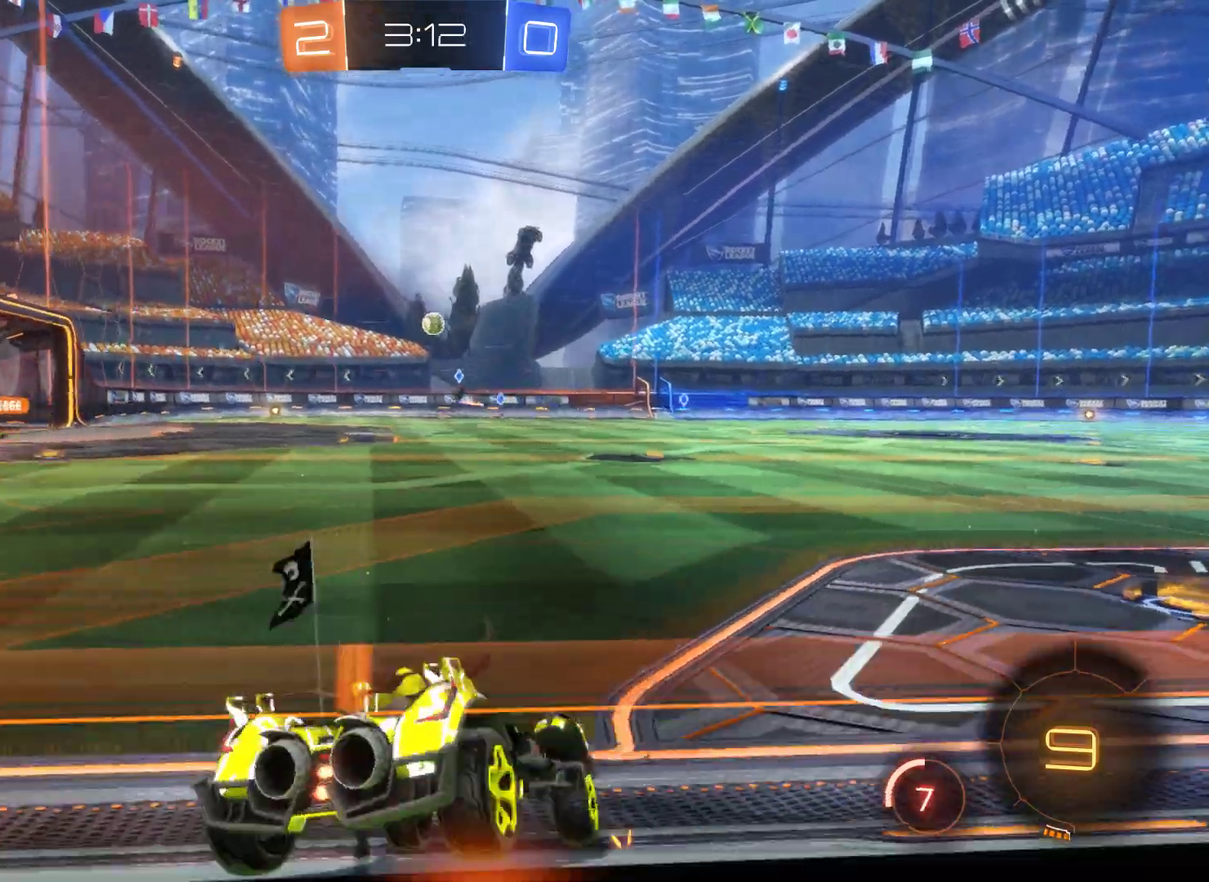
{"buttons": ["R2"], "left_stick": "left", "right_stick": "center", "events": []}
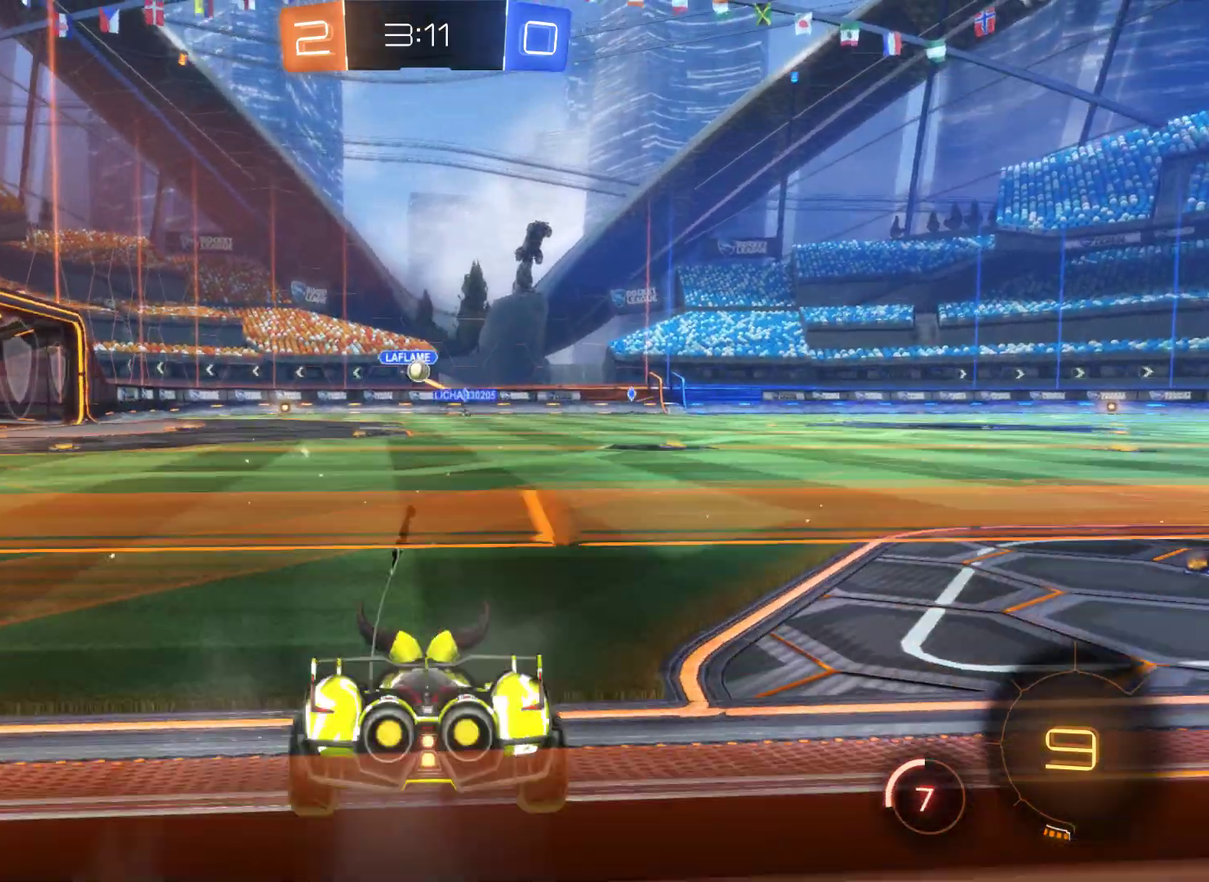
{"buttons": ["R2"], "left_stick": "center", "right_stick": "center", "events": [[467, "left_stick", "center"]]}
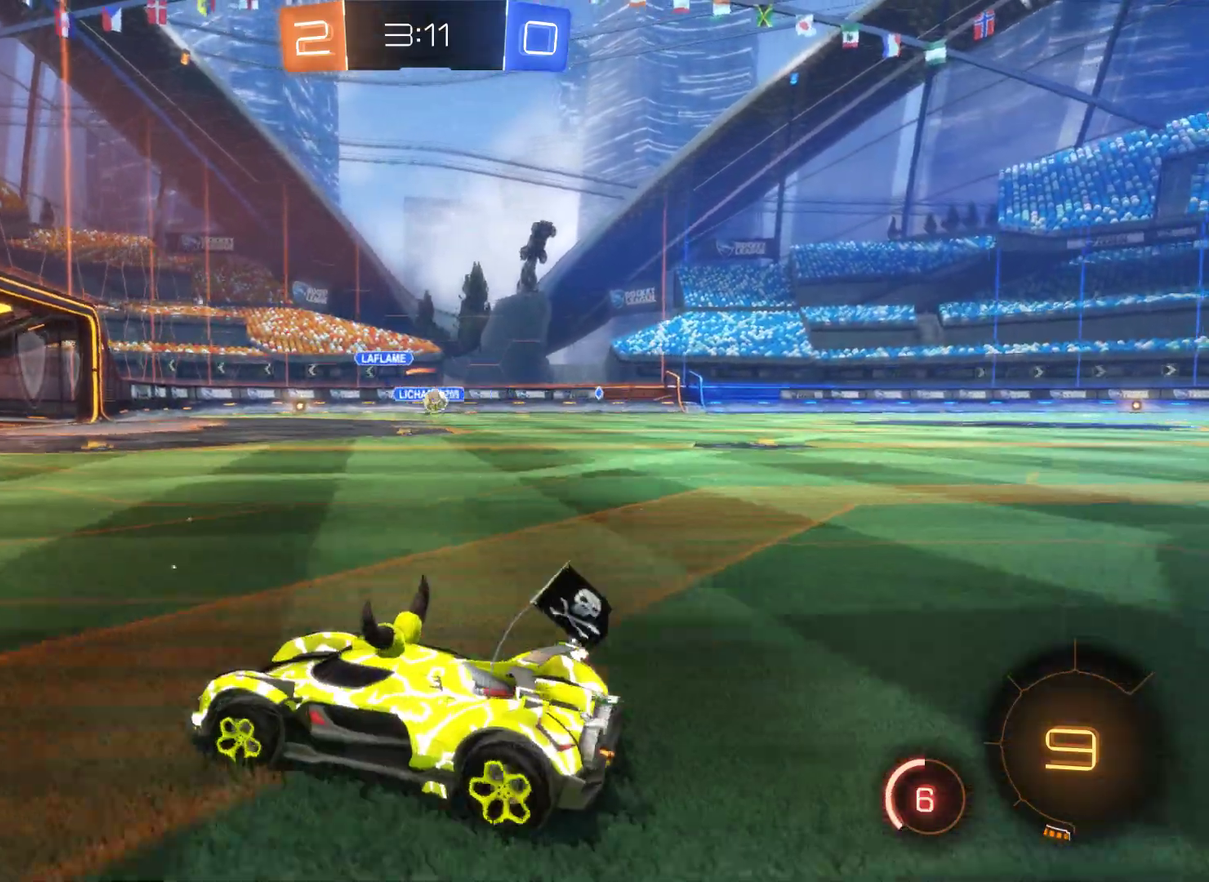
{"buttons": ["R2"], "left_stick": "right", "right_stick": "center", "events": [[333, "left_stick", "right"]]}
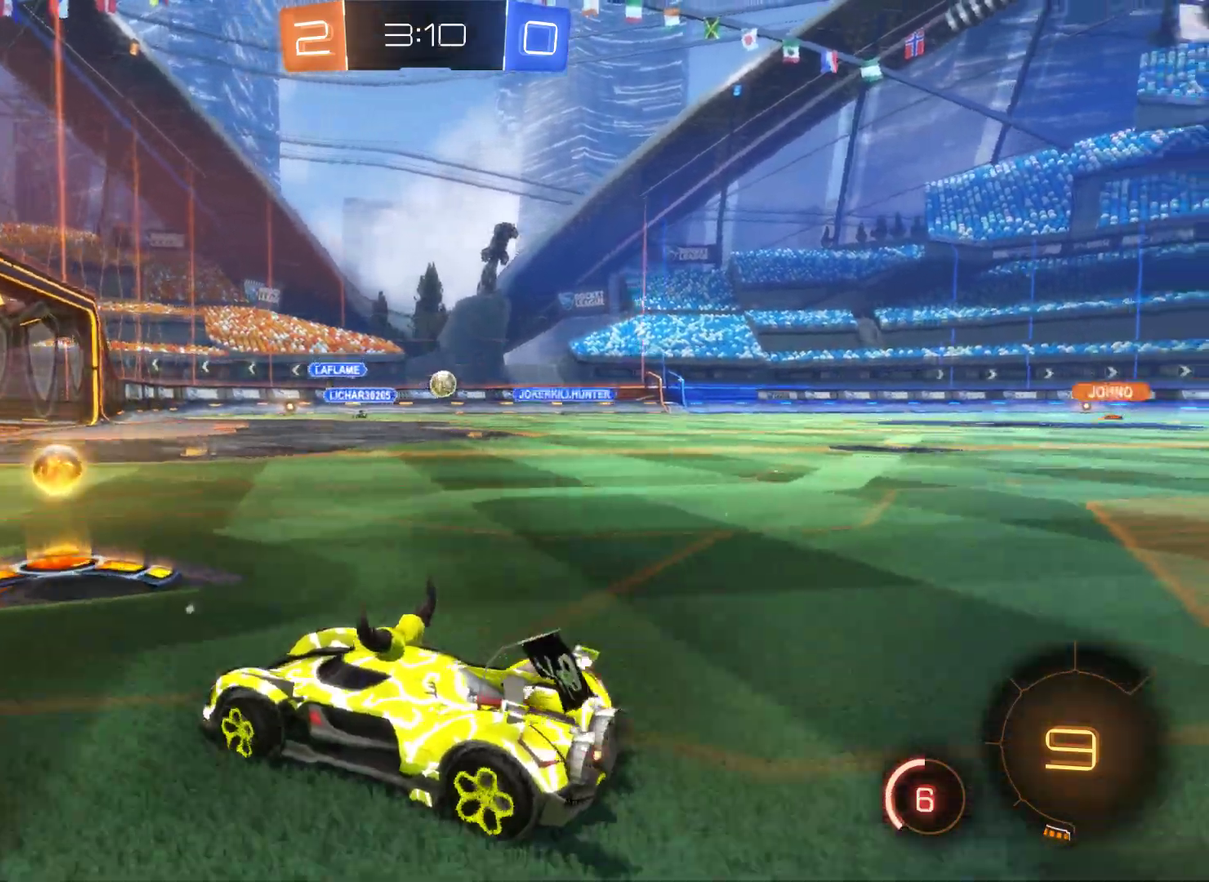
{"buttons": ["R2"], "left_stick": "center", "right_stick": "center", "events": [[433, "left_stick", "center"]]}
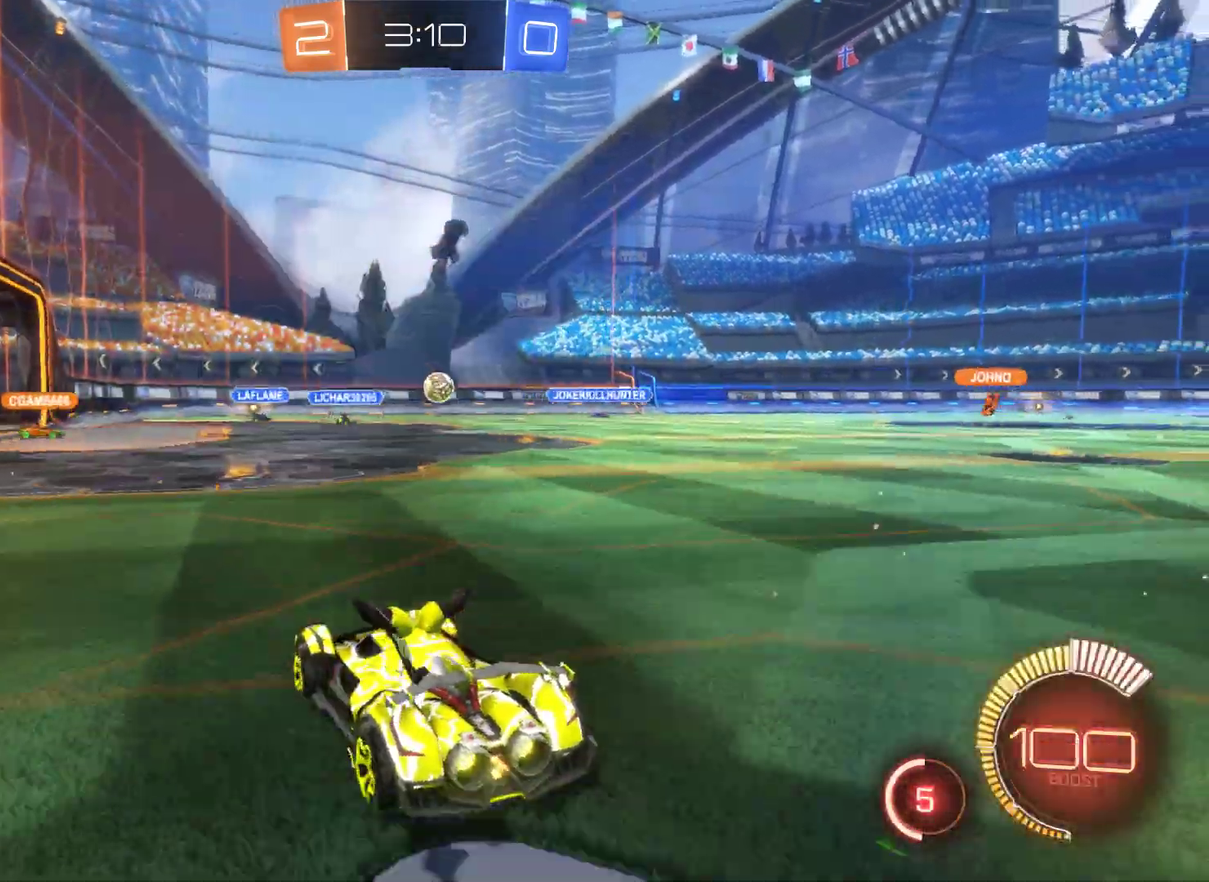
{"buttons": ["R2"], "left_stick": "center", "right_stick": "center", "events": []}
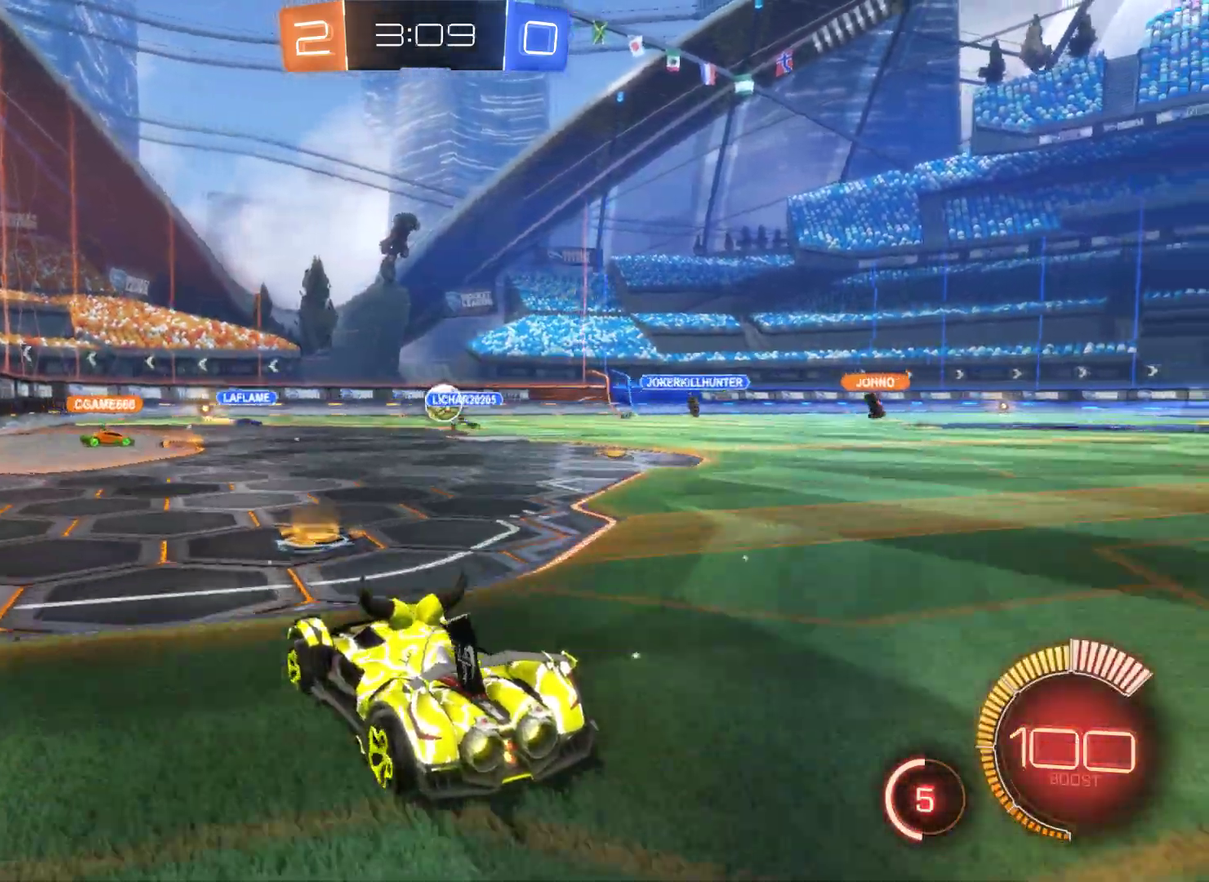
{"buttons": ["R2"], "left_stick": "right", "right_stick": "center", "events": [[300, "left_stick", "right"]]}
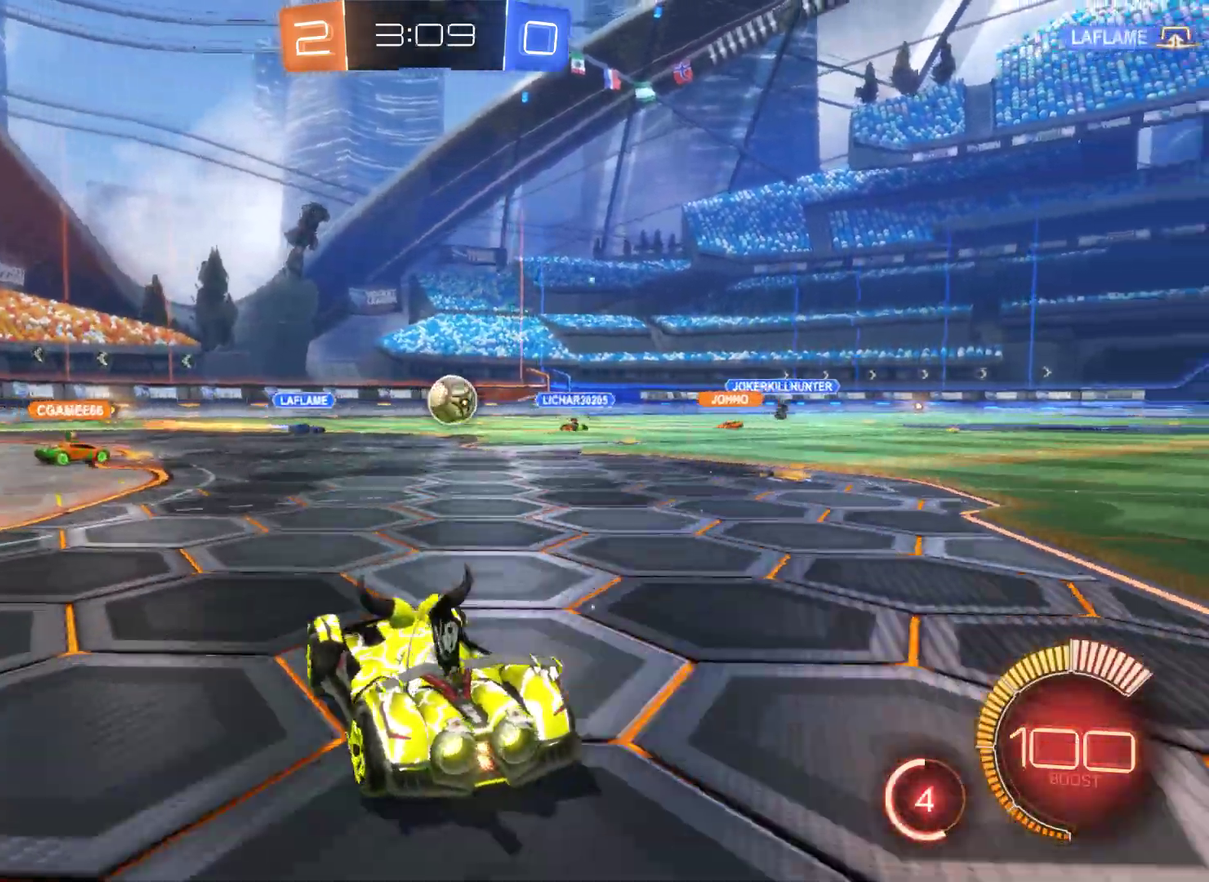
{"buttons": ["R2"], "left_stick": "right", "right_stick": "center", "events": [[133, "left_stick", "center"], [400, "left_stick", "right"]]}